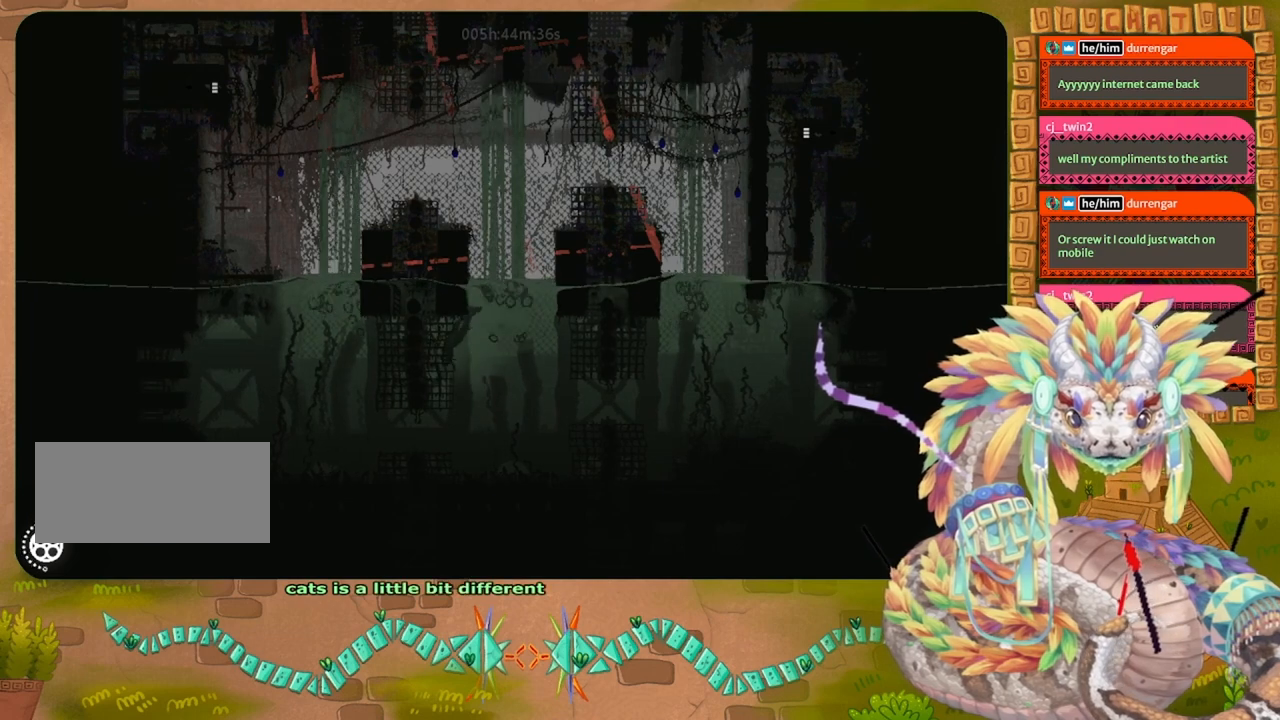
Gameplay with keyboard and mouse; each line is a JSON object with the keys held at the frame after it. "events" lists presses ("down") and releases ("up") of "down", "grab", "jump", "left", "right", "spin", "throw" and "up" between this image and that frame as [ms after this image, input, new state], when the widget could be followed in between. No other keys are recorded. Mouse buttons are not recorded. Key names are as the overlay labels them; some are game actions (e.g. jump) rather than physical keys. Not read: mouse_move.
{"keys": ["left"], "events": [[333, "left", "down"], [433, "down", "up"]]}
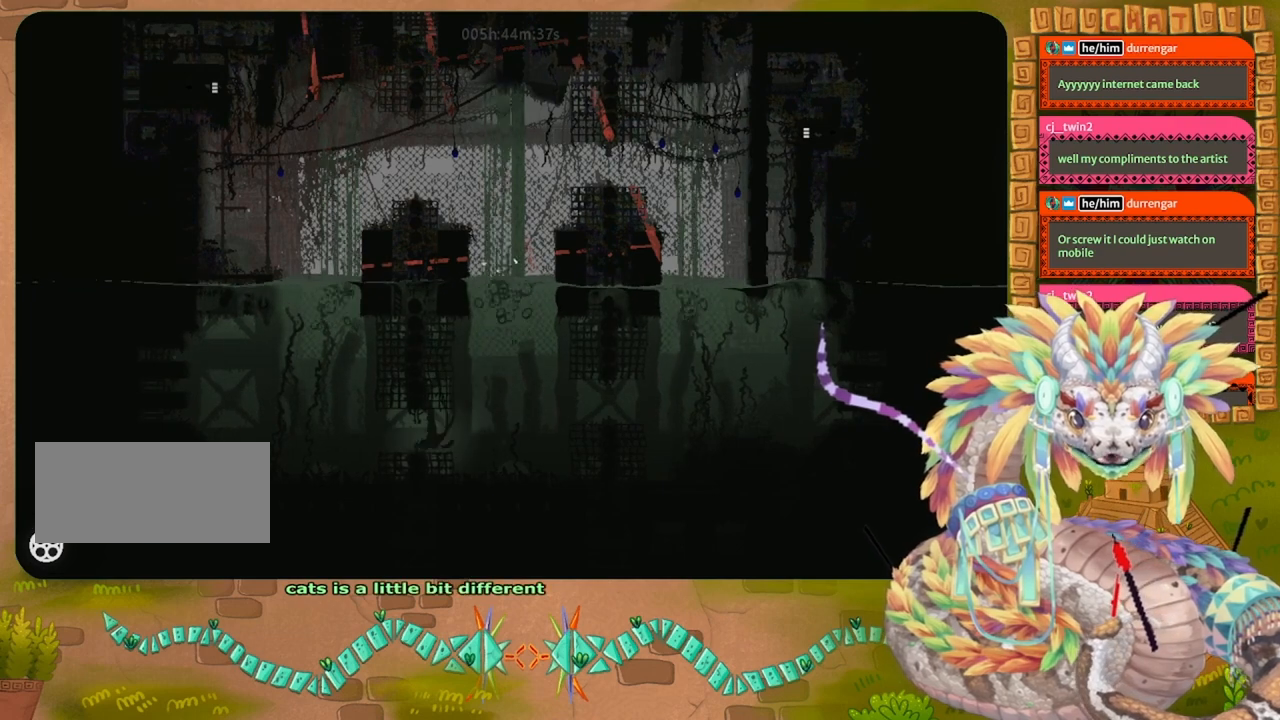
{"keys": ["left", "up"], "events": [[333, "up", "down"]]}
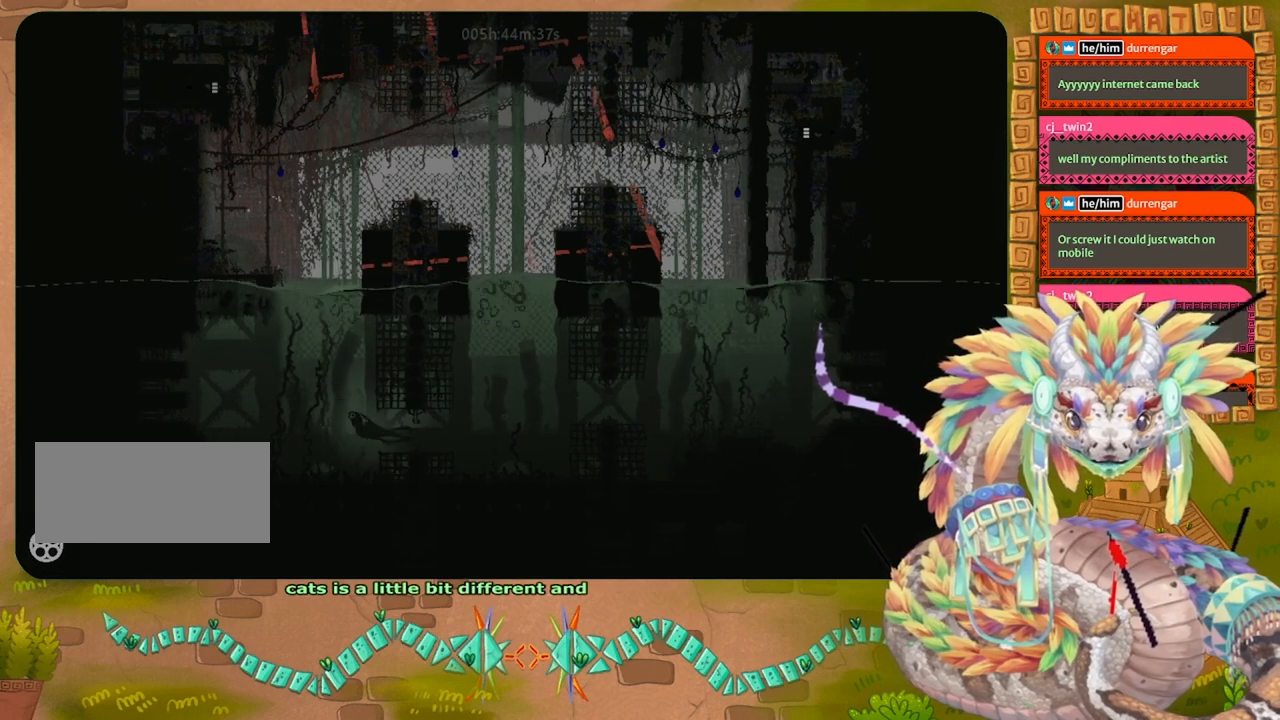
{"keys": ["right", "up"], "events": [[267, "left", "up"], [467, "right", "down"]]}
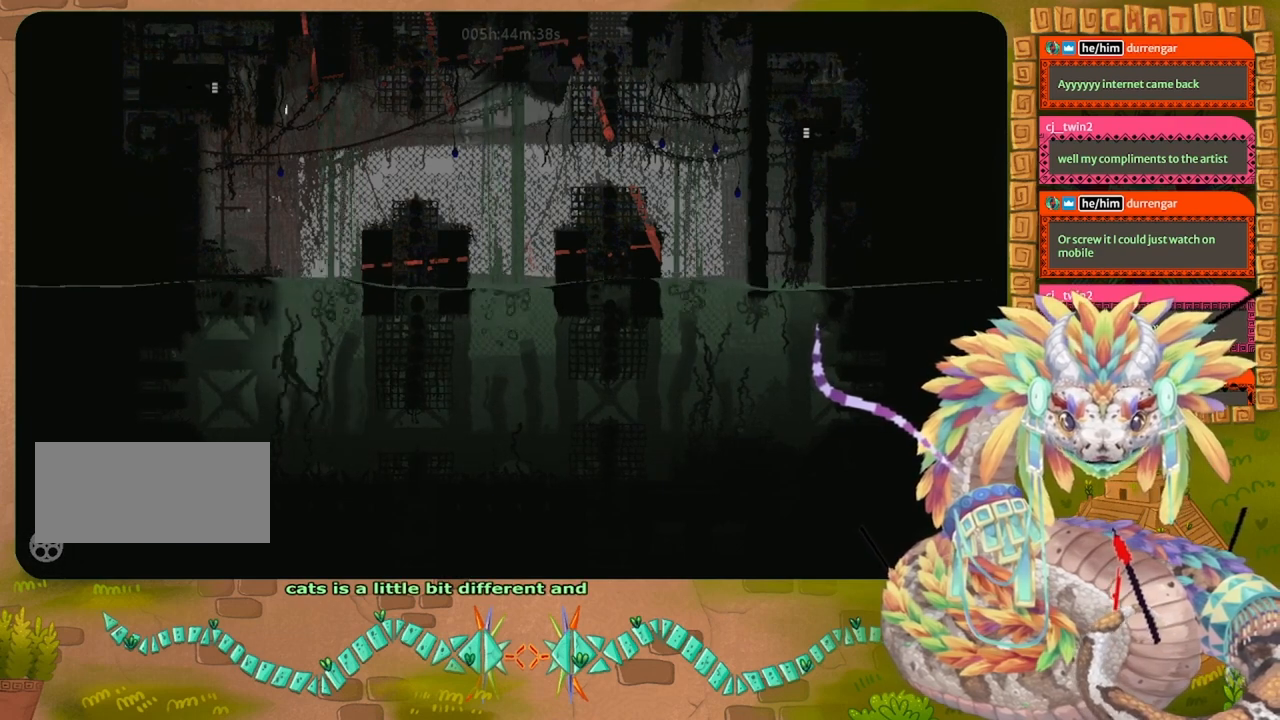
{"keys": ["up"], "events": [[100, "right", "up"]]}
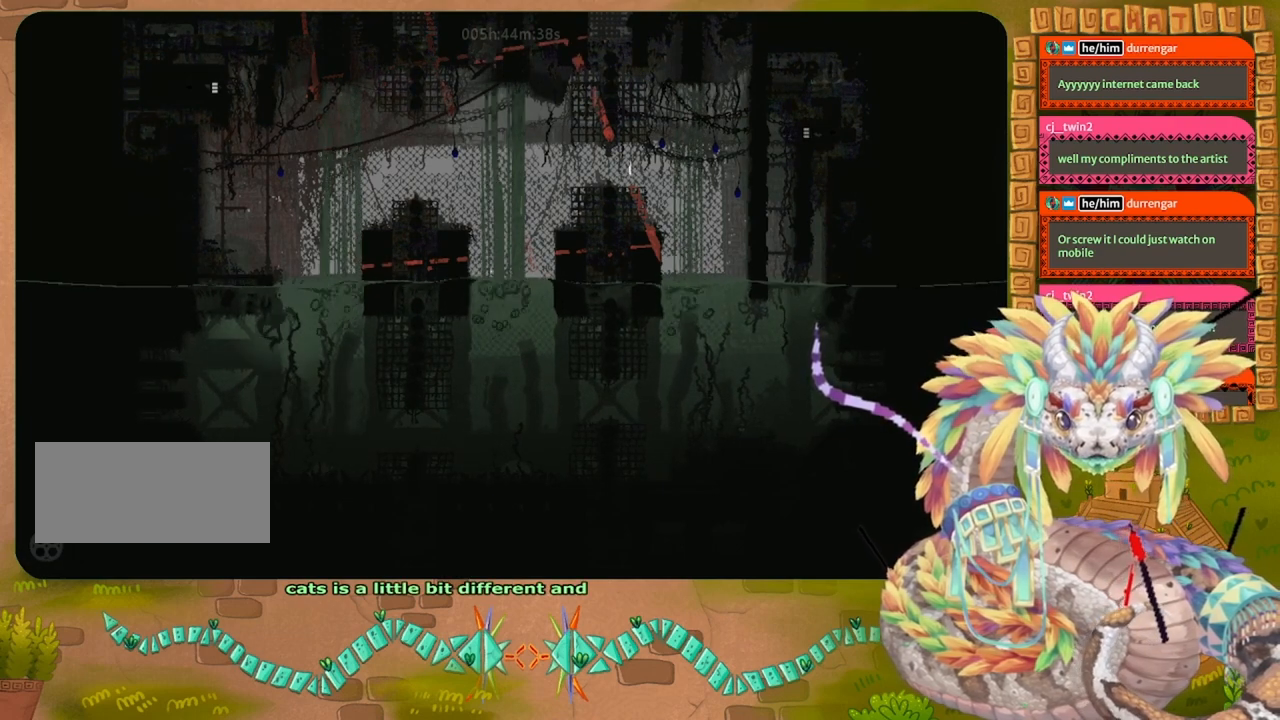
{"keys": ["left", "up"], "events": [[33, "right", "down"], [233, "right", "up"], [400, "left", "down"]]}
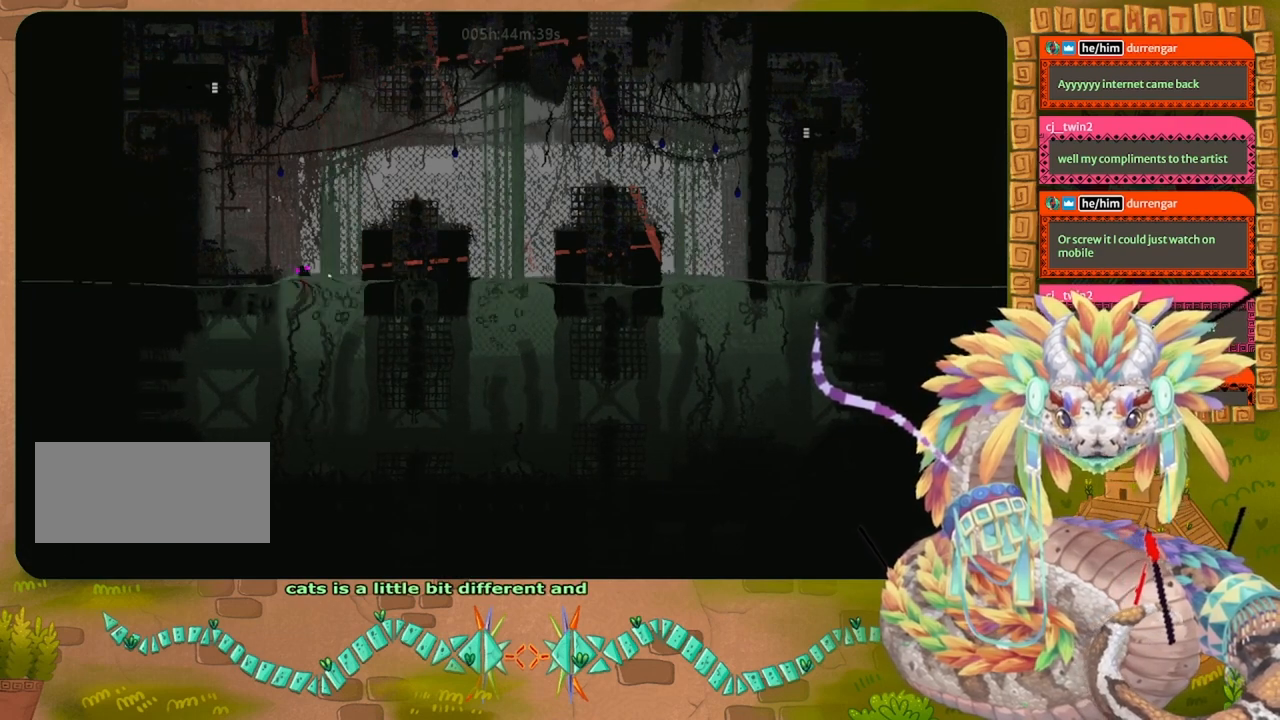
{"keys": ["left", "up"], "events": []}
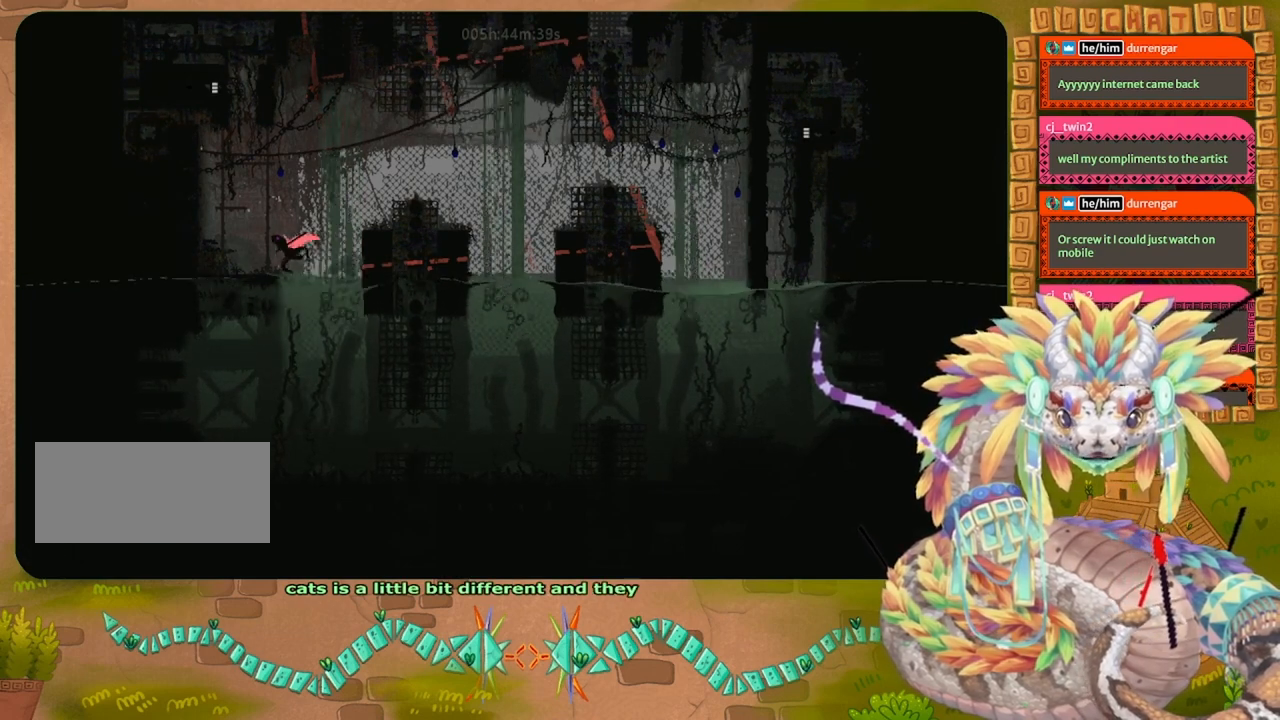
{"keys": ["up"], "events": [[133, "up", "up"], [400, "up", "down"], [433, "left", "up"]]}
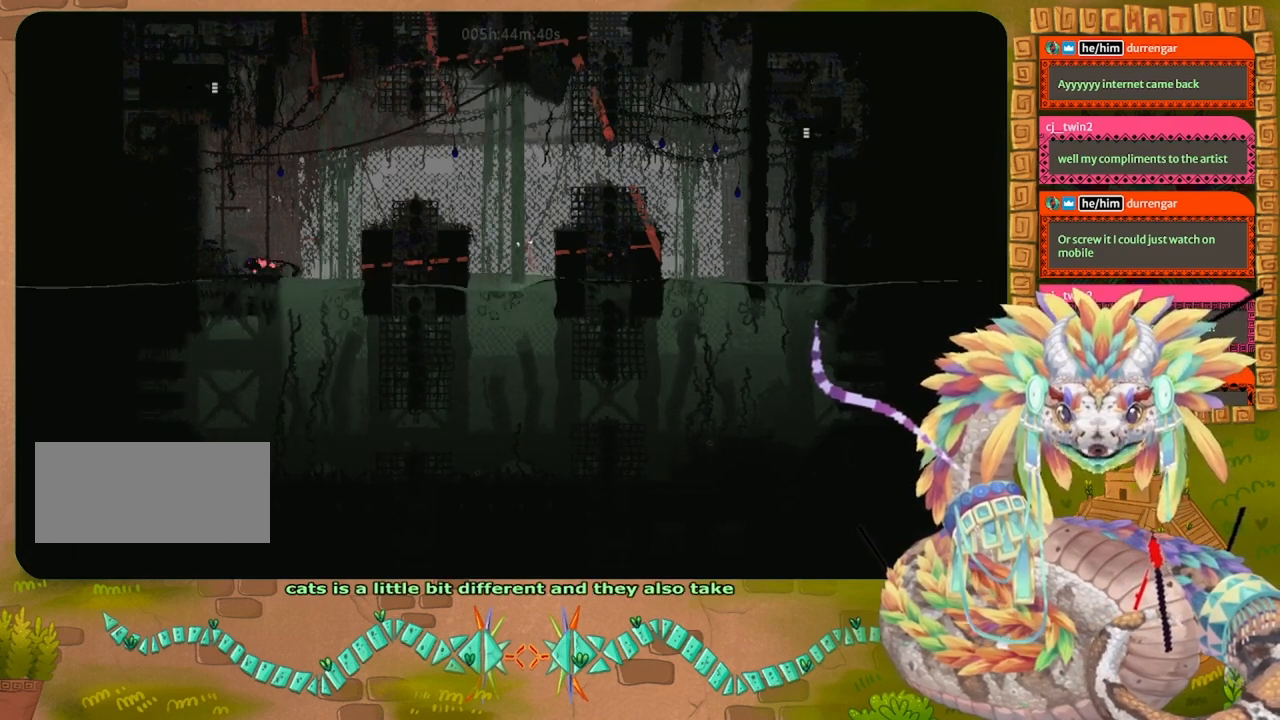
{"keys": ["up"], "events": []}
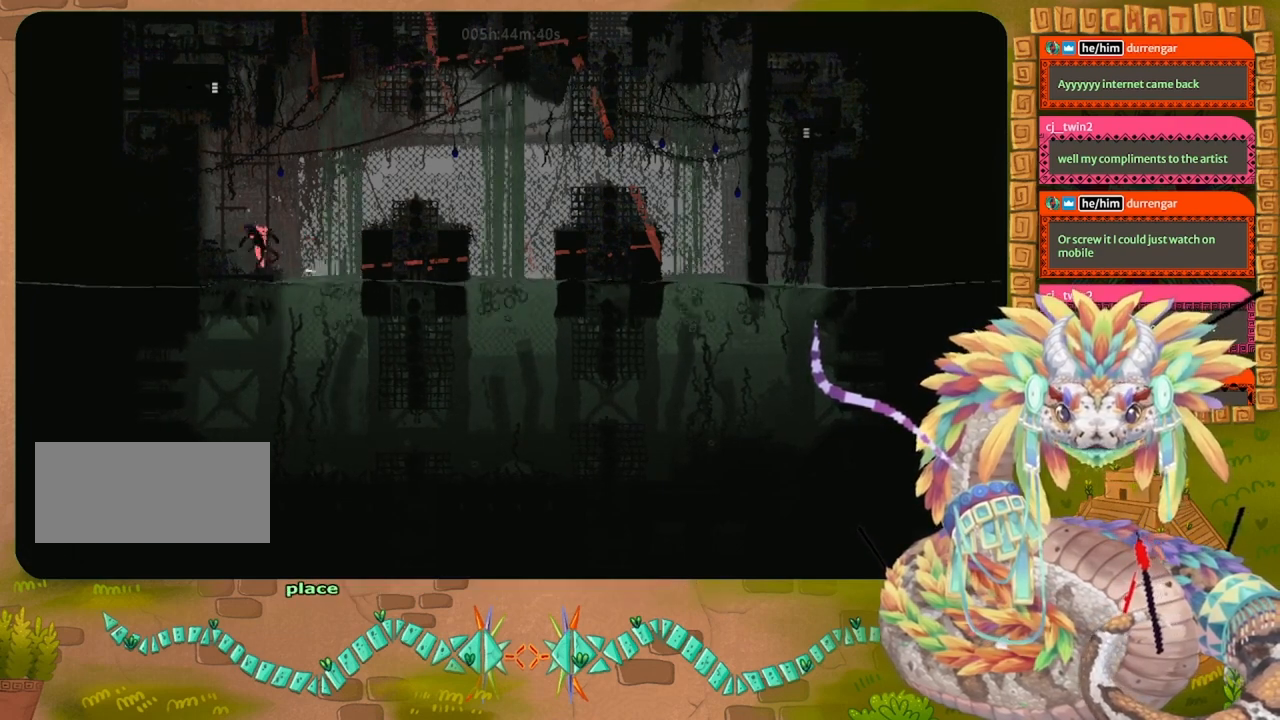
{"keys": ["left", "up"], "events": [[300, "left", "down"]]}
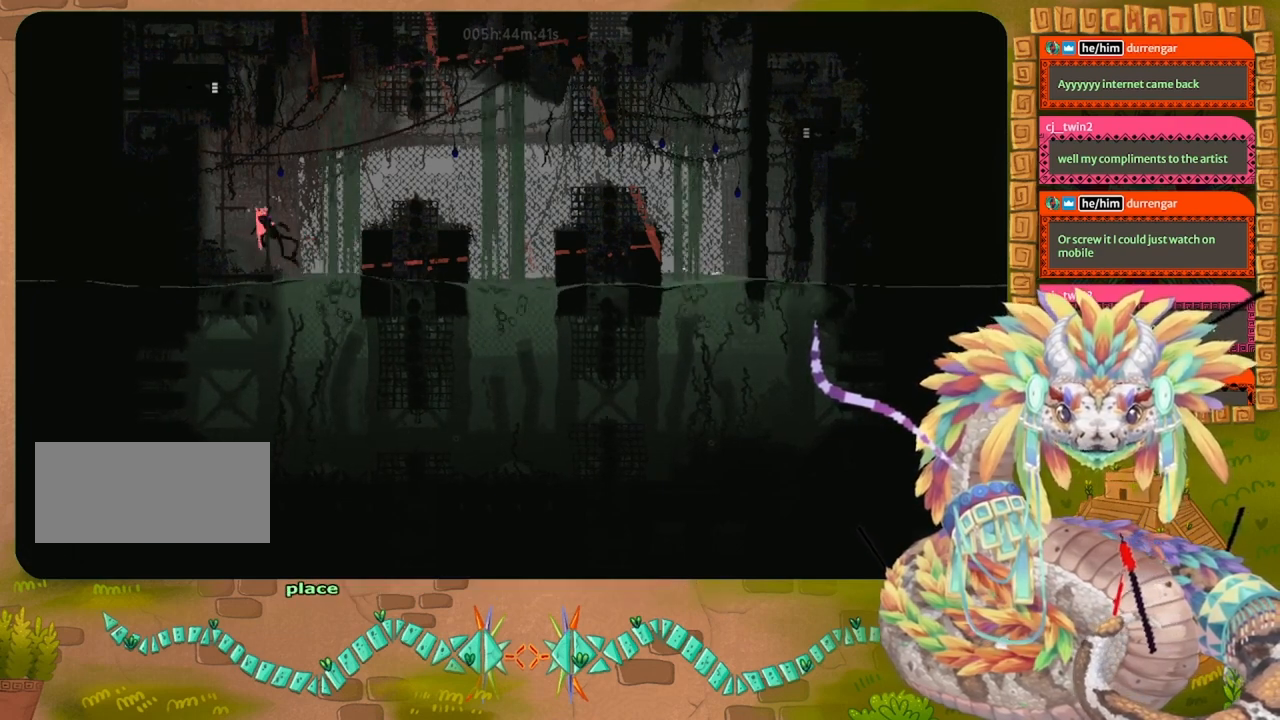
{"keys": ["up"], "events": [[133, "jump", "down"], [200, "up", "up"], [300, "jump", "up"], [300, "up", "down"], [400, "left", "up"]]}
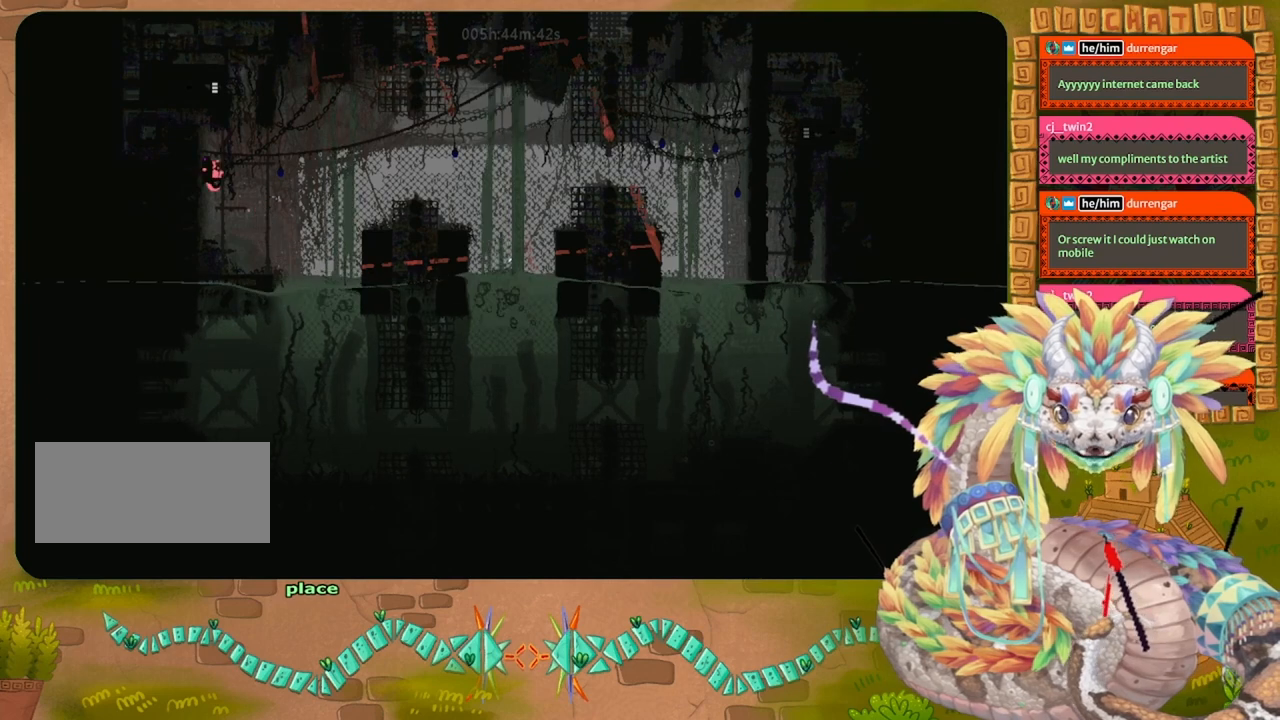
{"keys": [], "events": [[333, "right", "down"], [500, "right", "up"], [500, "up", "up"]]}
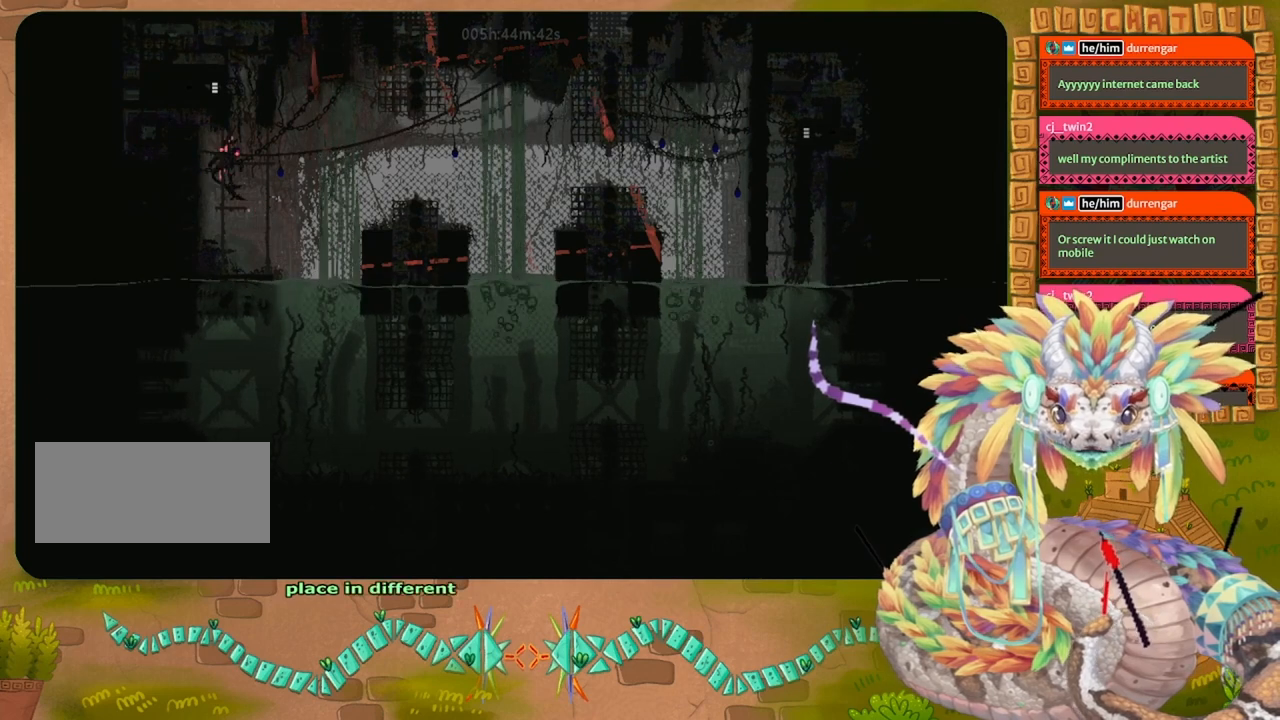
{"keys": ["left", "up"], "events": [[167, "right", "down"], [167, "up", "down"], [233, "jump", "down"], [333, "right", "up"], [367, "left", "down"], [433, "jump", "up"]]}
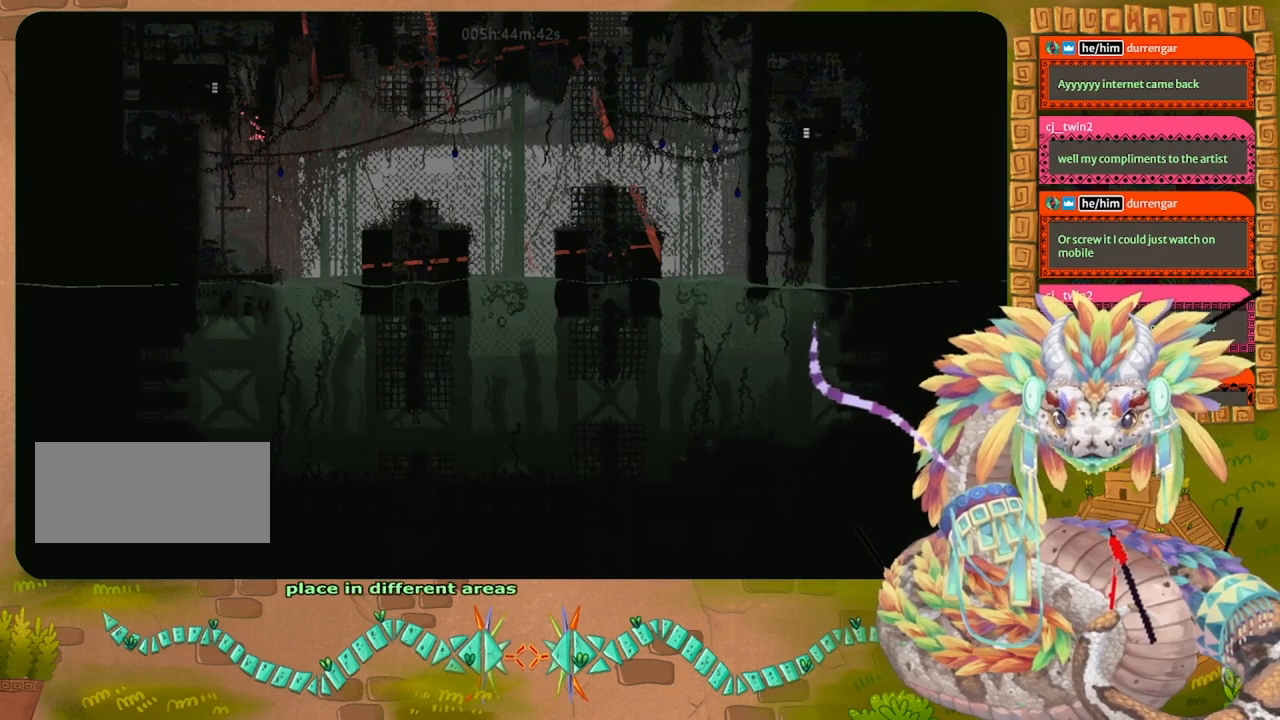
{"keys": ["left", "up"], "events": [[67, "left", "up"], [133, "up", "up"], [300, "up", "down"], [433, "up", "up"], [500, "left", "down"], [500, "up", "down"]]}
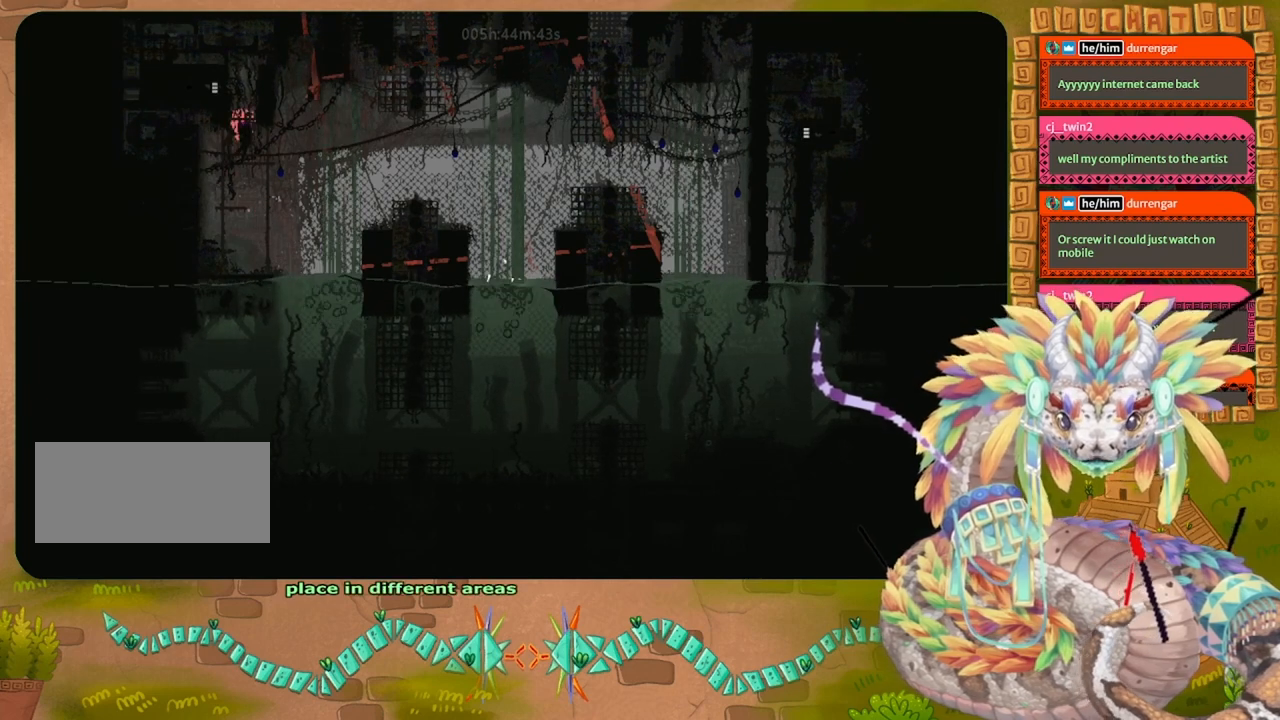
{"keys": ["left"], "events": [[33, "jump", "down"], [400, "up", "up"], [433, "jump", "up"]]}
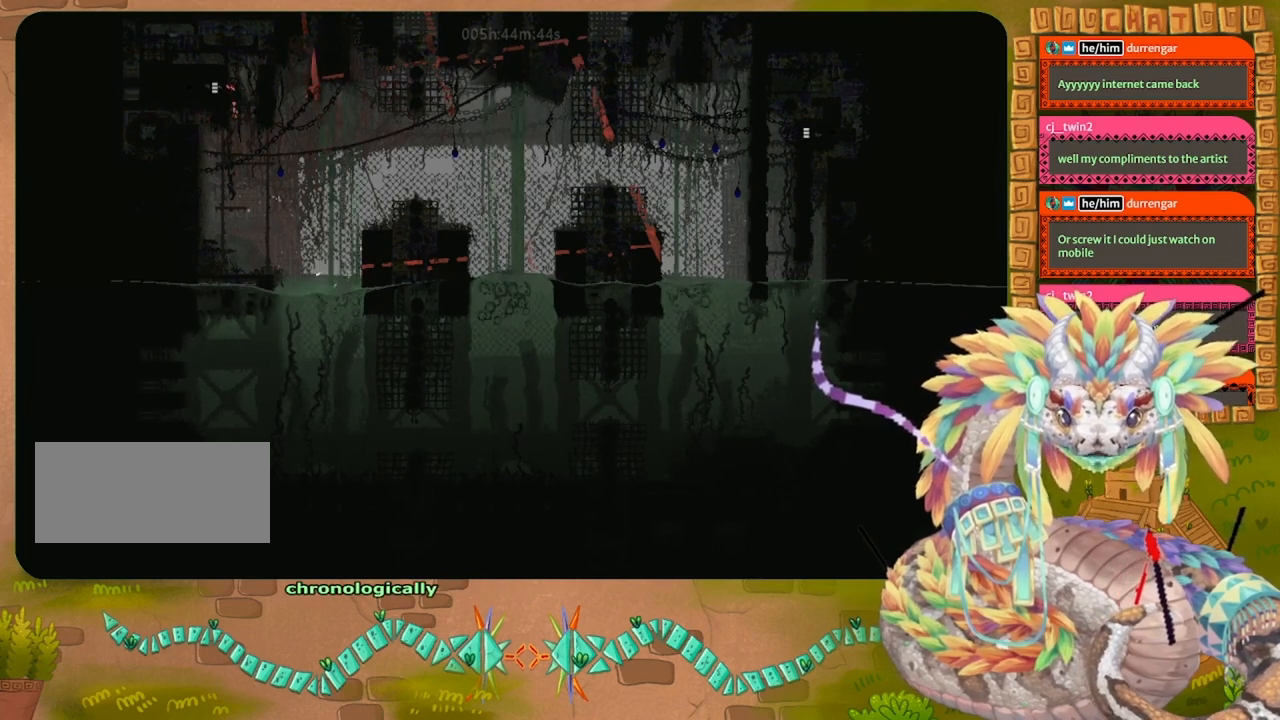
{"keys": ["left"], "events": []}
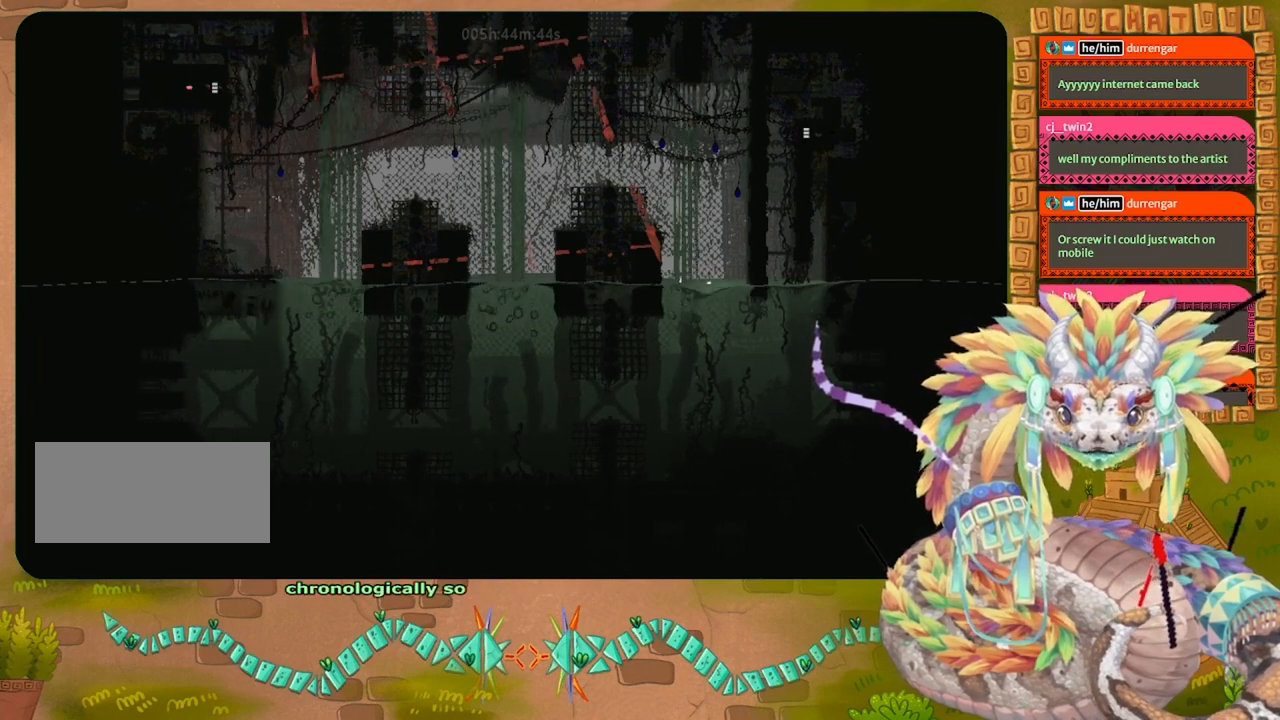
{"keys": ["left"], "events": []}
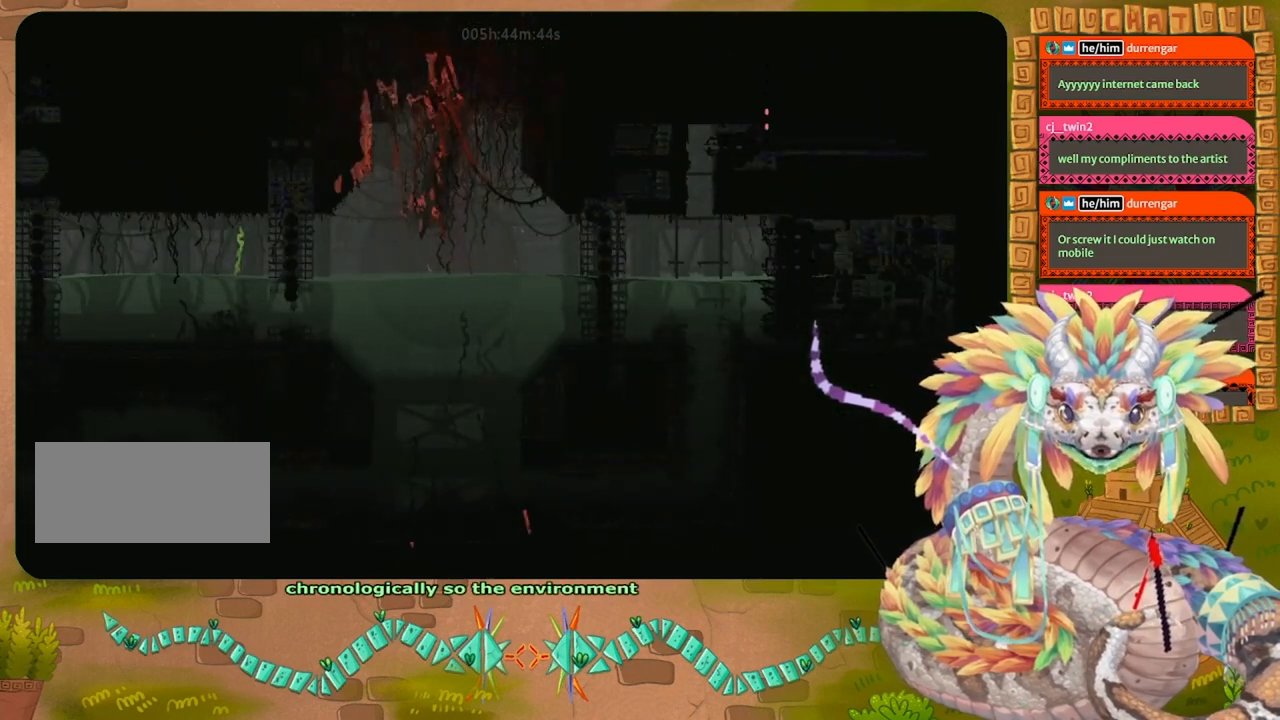
{"keys": ["left"], "events": [[233, "left", "up"], [333, "left", "down"]]}
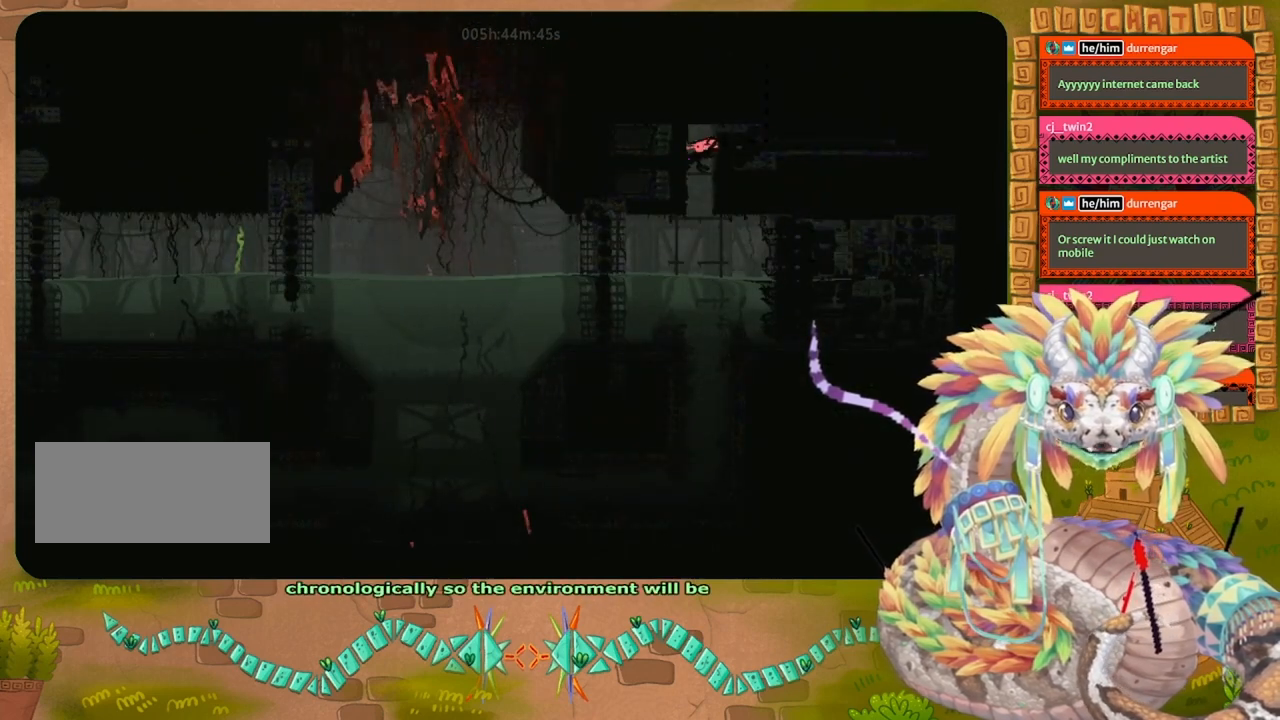
{"keys": ["down"], "events": [[133, "down", "down"], [167, "left", "up"]]}
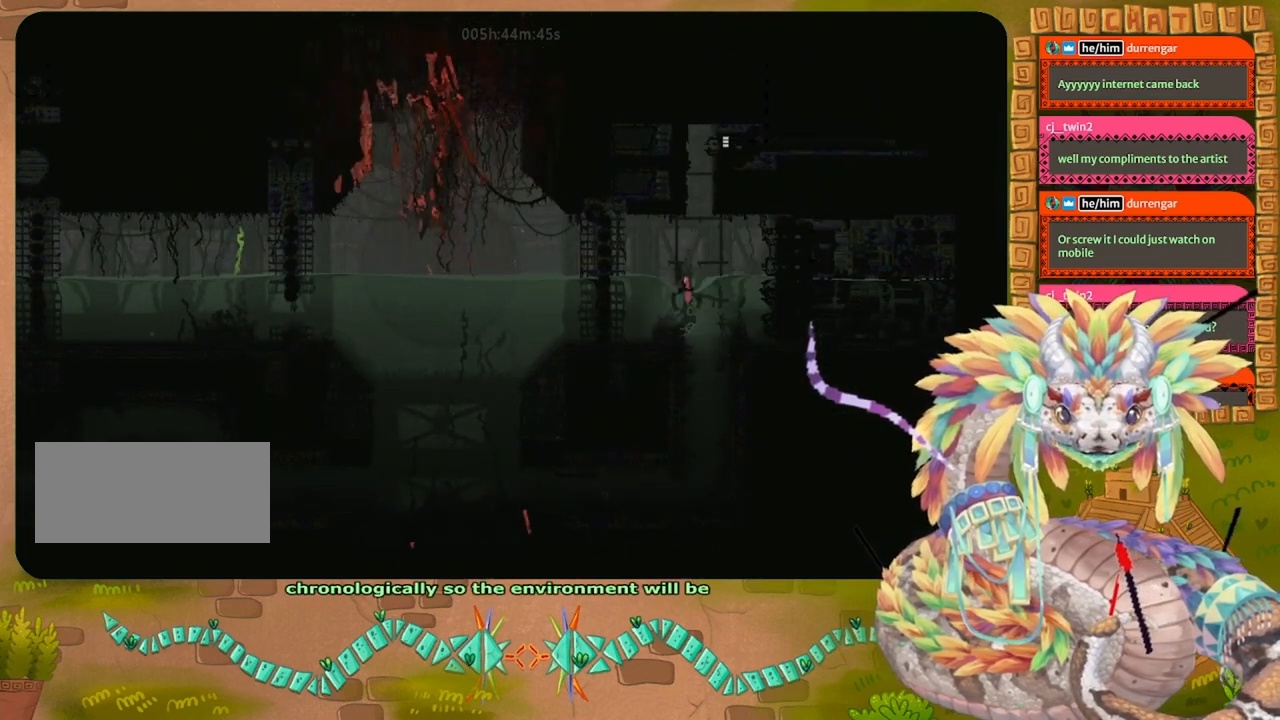
{"keys": ["down"], "events": []}
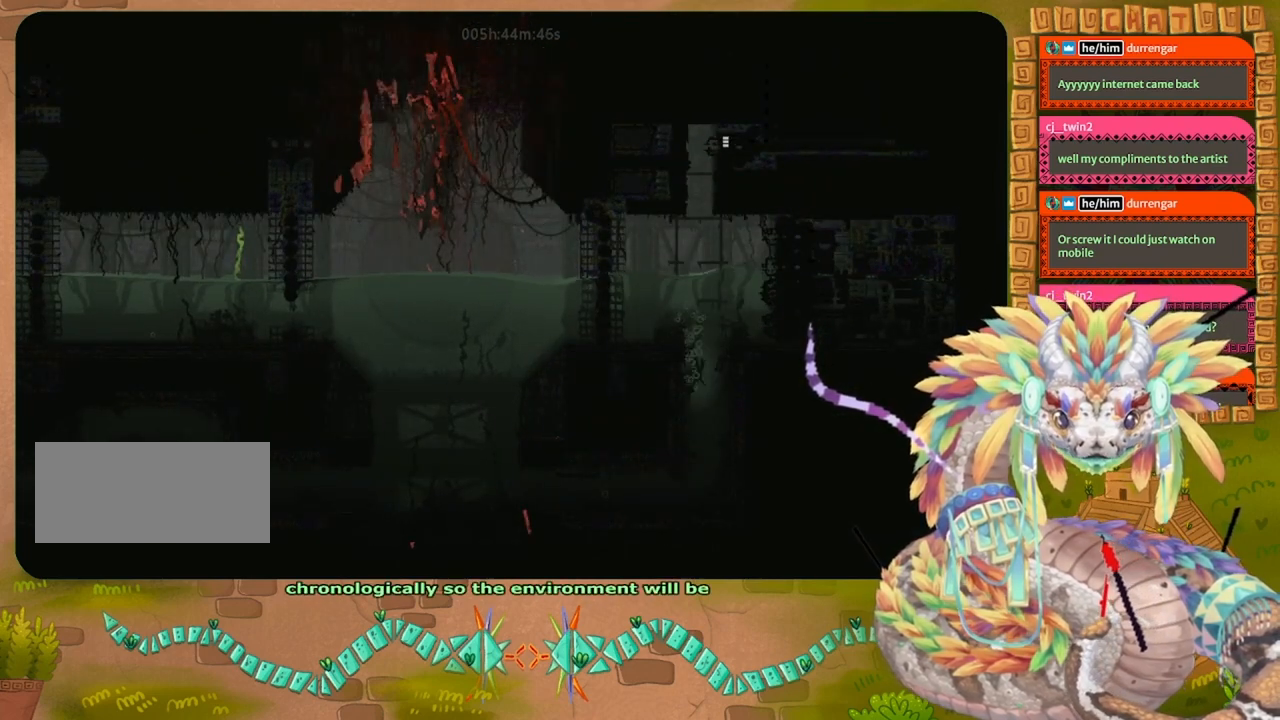
{"keys": ["left"], "events": [[333, "left", "down"], [467, "down", "up"]]}
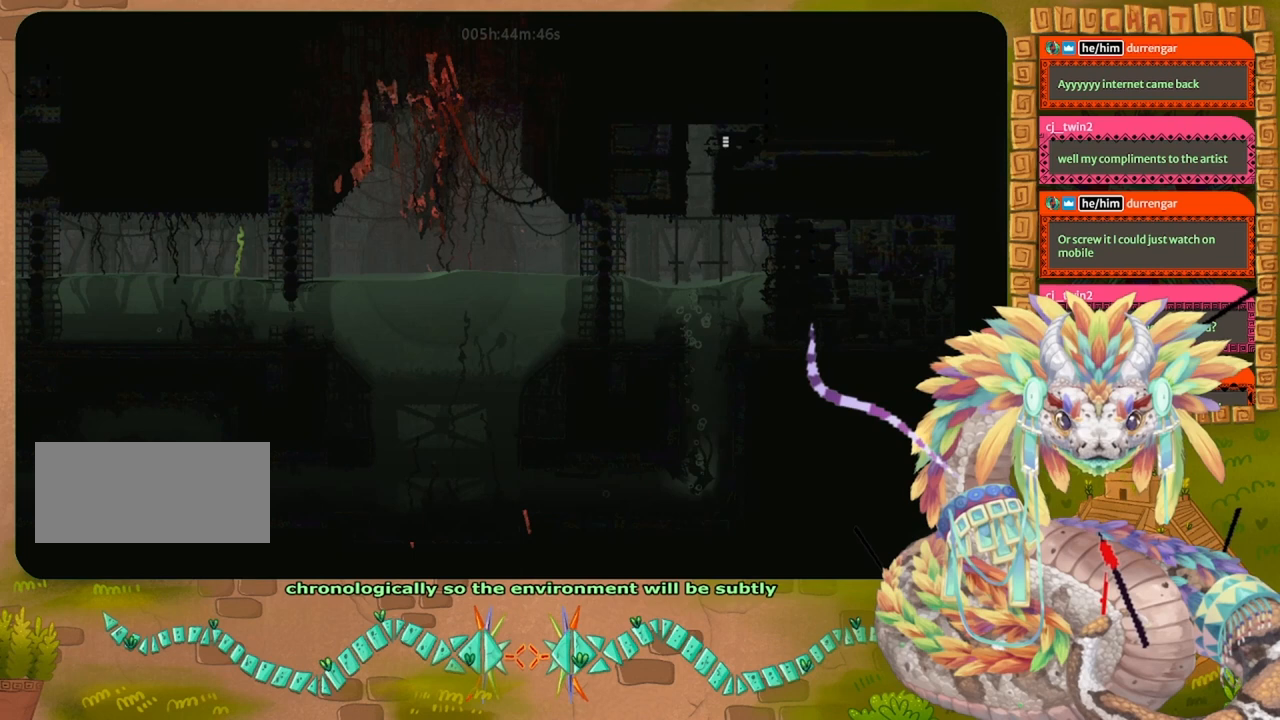
{"keys": ["left"], "events": []}
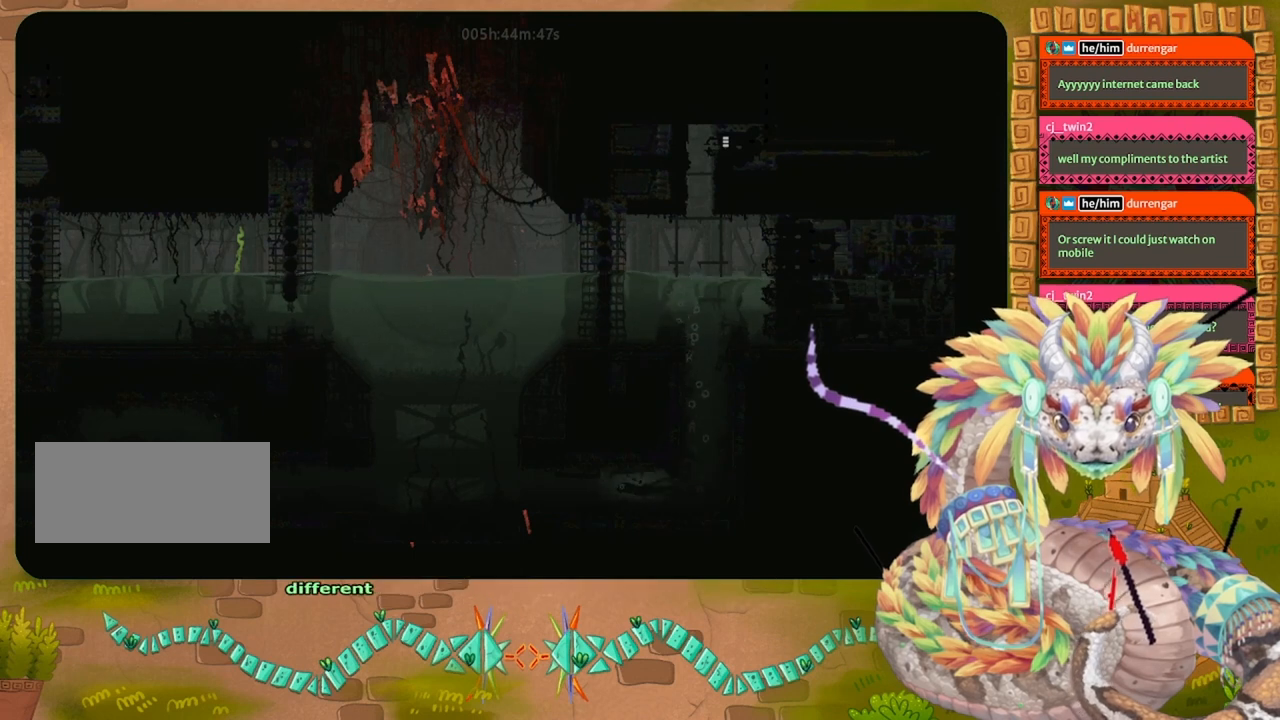
{"keys": ["left", "up"], "events": [[500, "up", "down"]]}
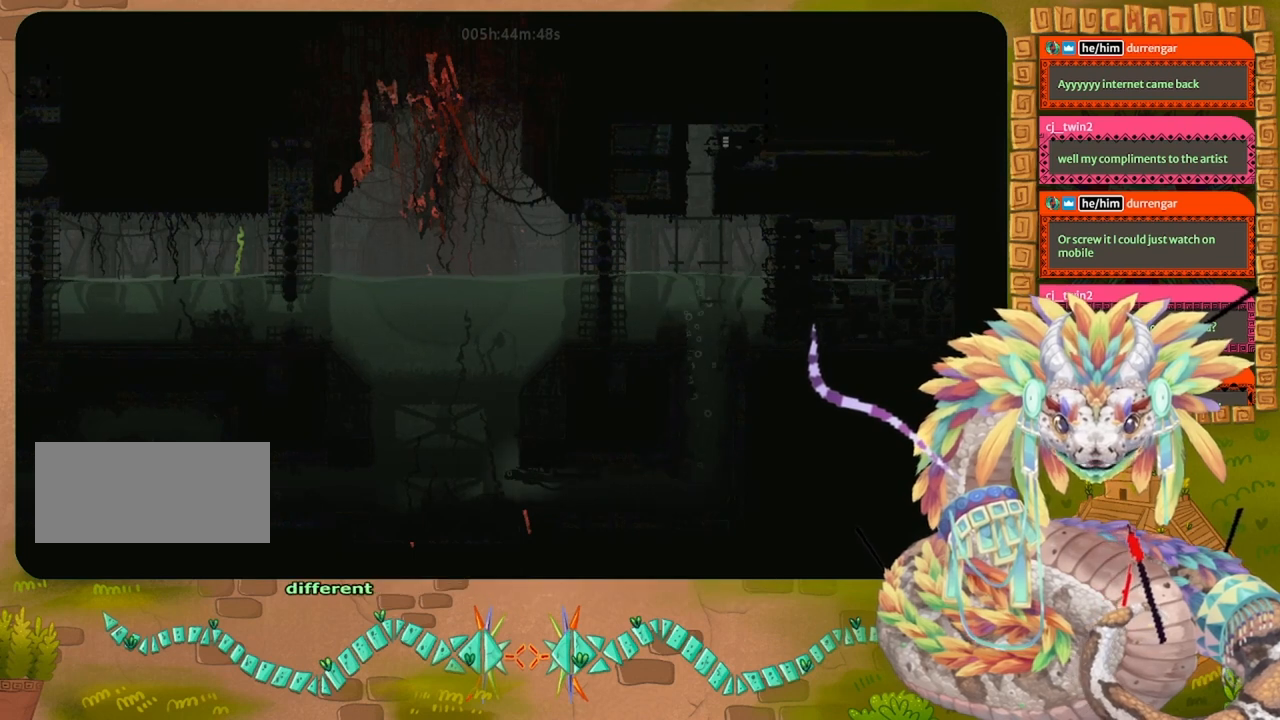
{"keys": ["up"], "events": [[500, "left", "up"]]}
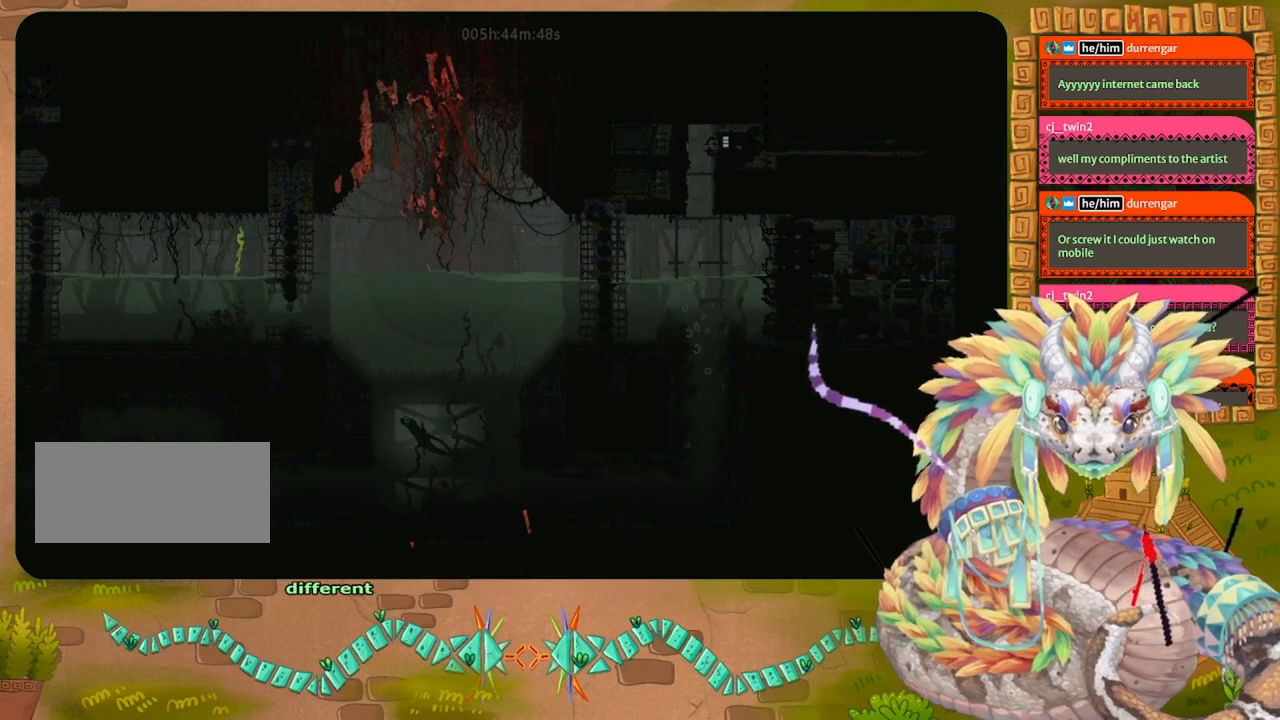
{"keys": ["up"], "events": []}
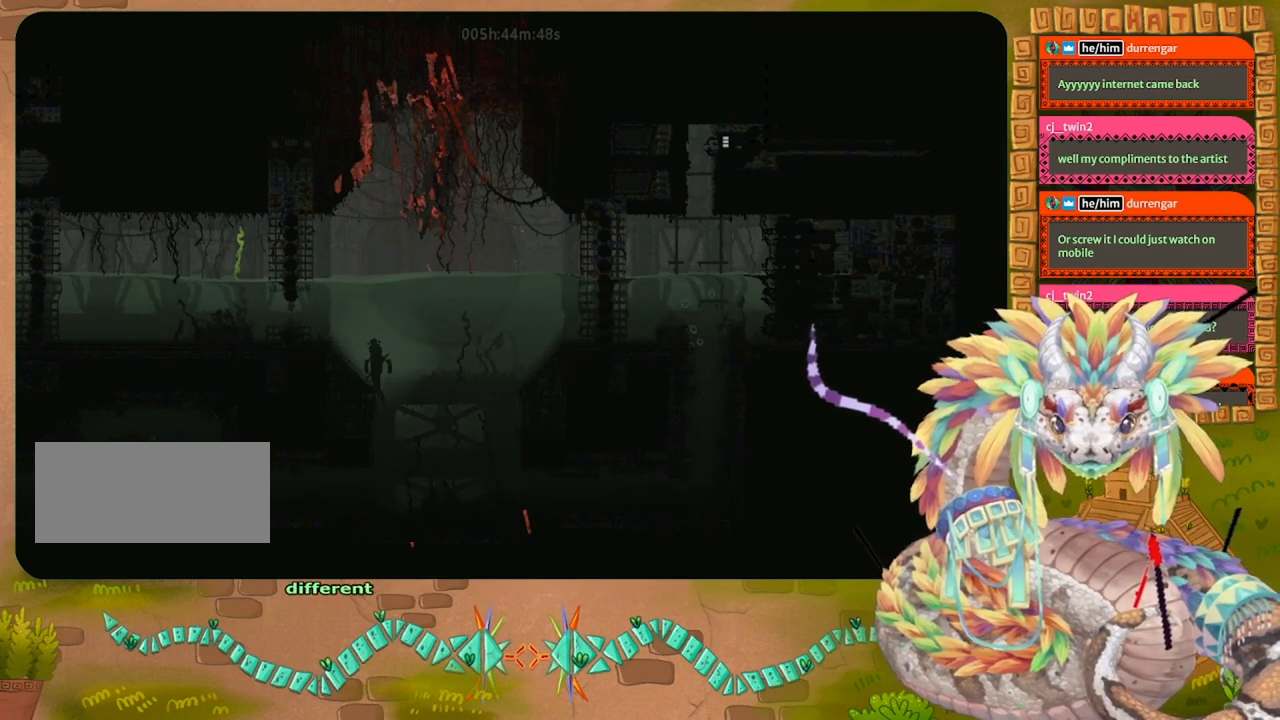
{"keys": ["left", "up"], "events": [[500, "left", "down"]]}
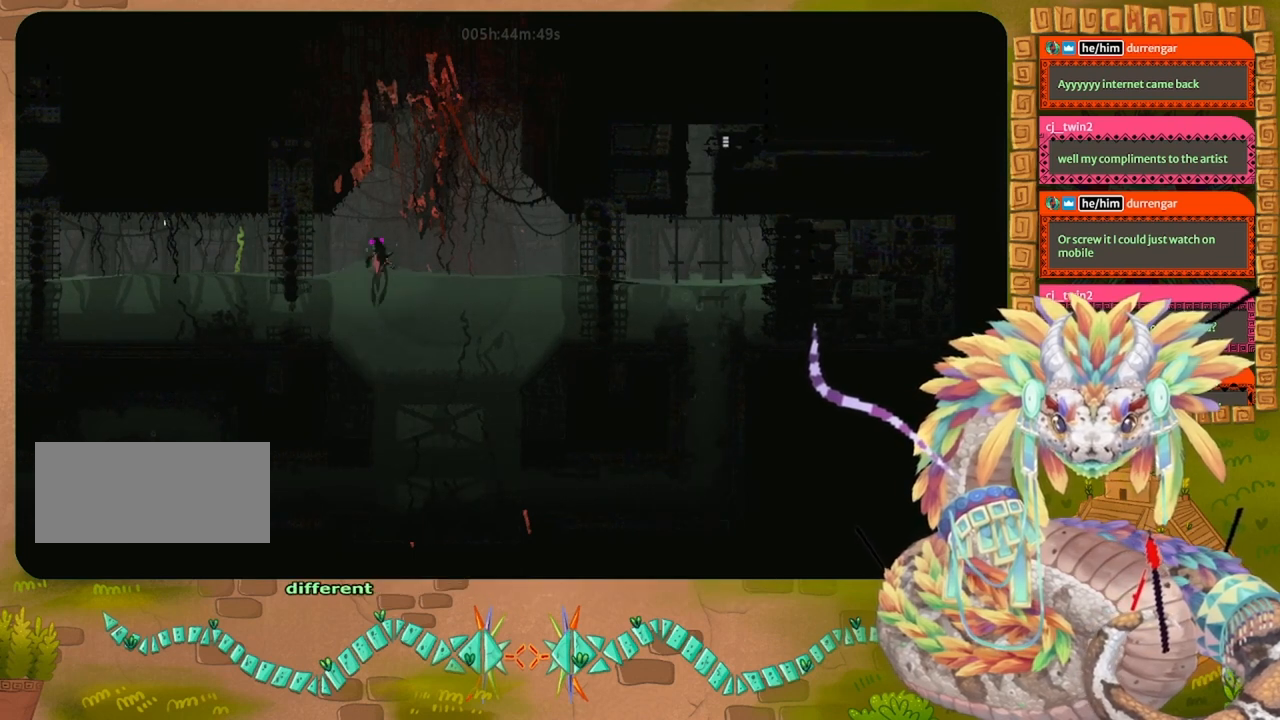
{"keys": ["right", "up"], "events": [[267, "left", "up"], [500, "right", "down"]]}
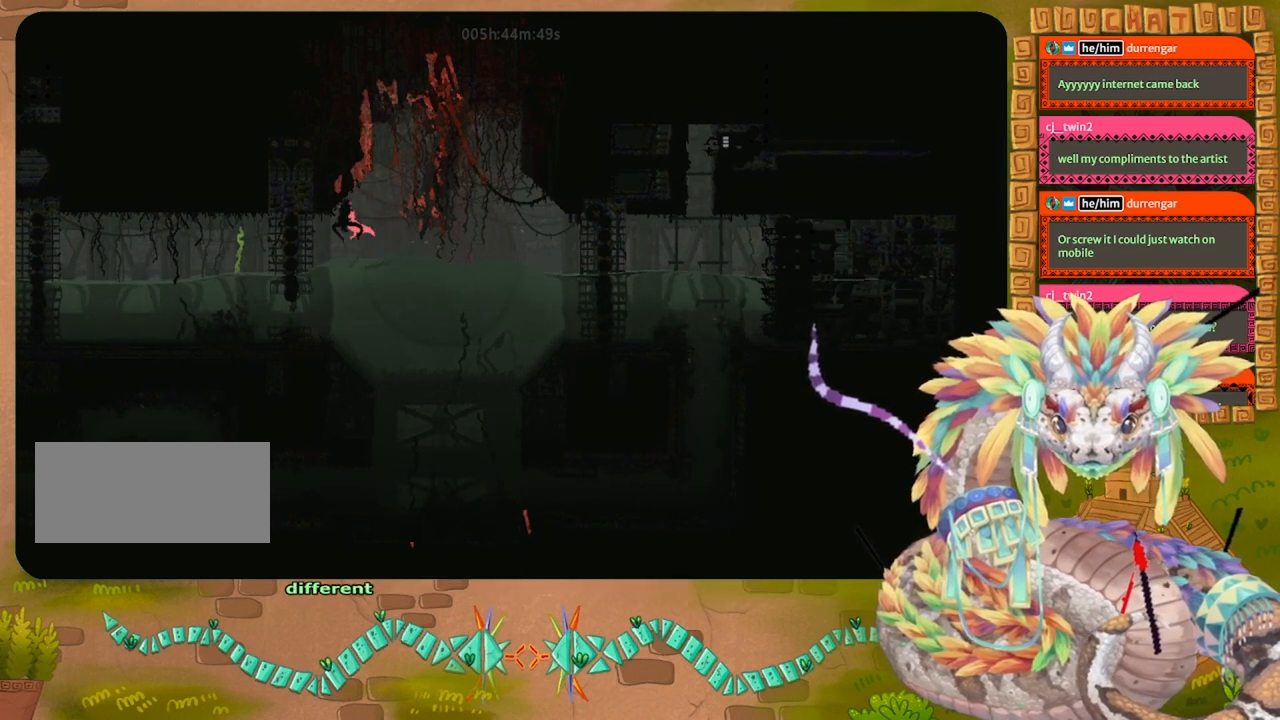
{"keys": ["up"], "events": [[233, "right", "up"]]}
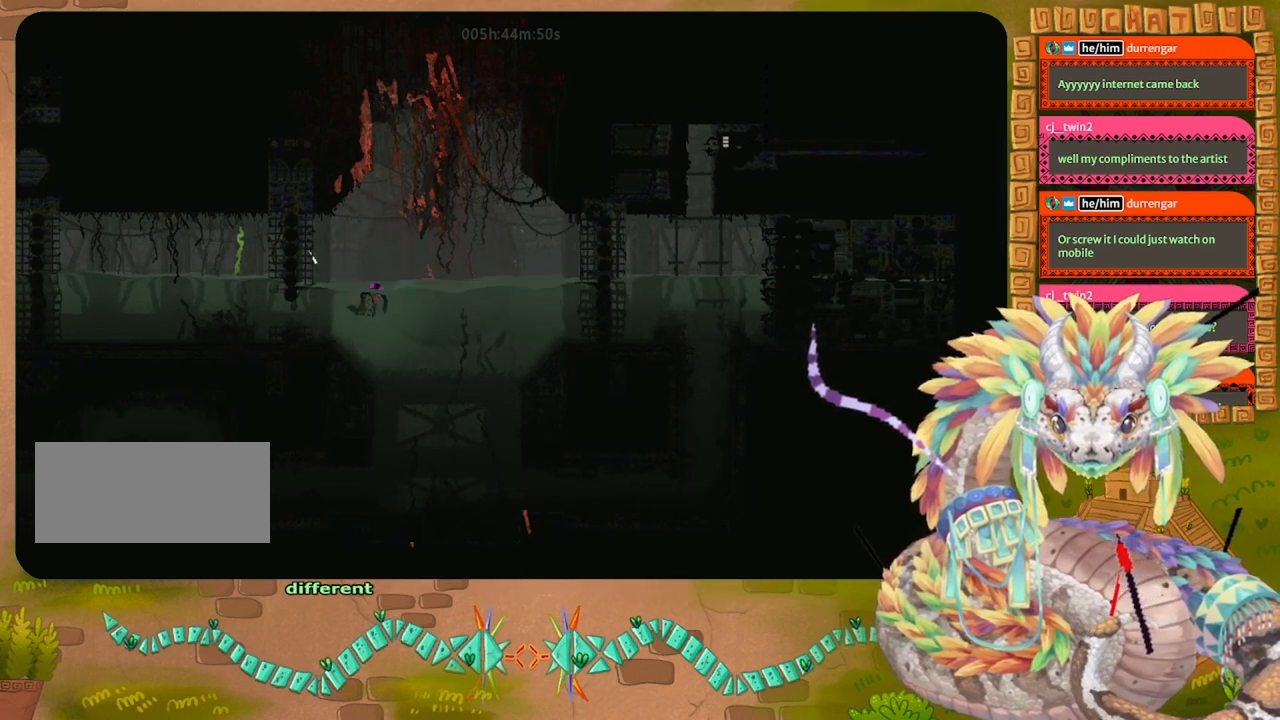
{"keys": ["up"], "events": []}
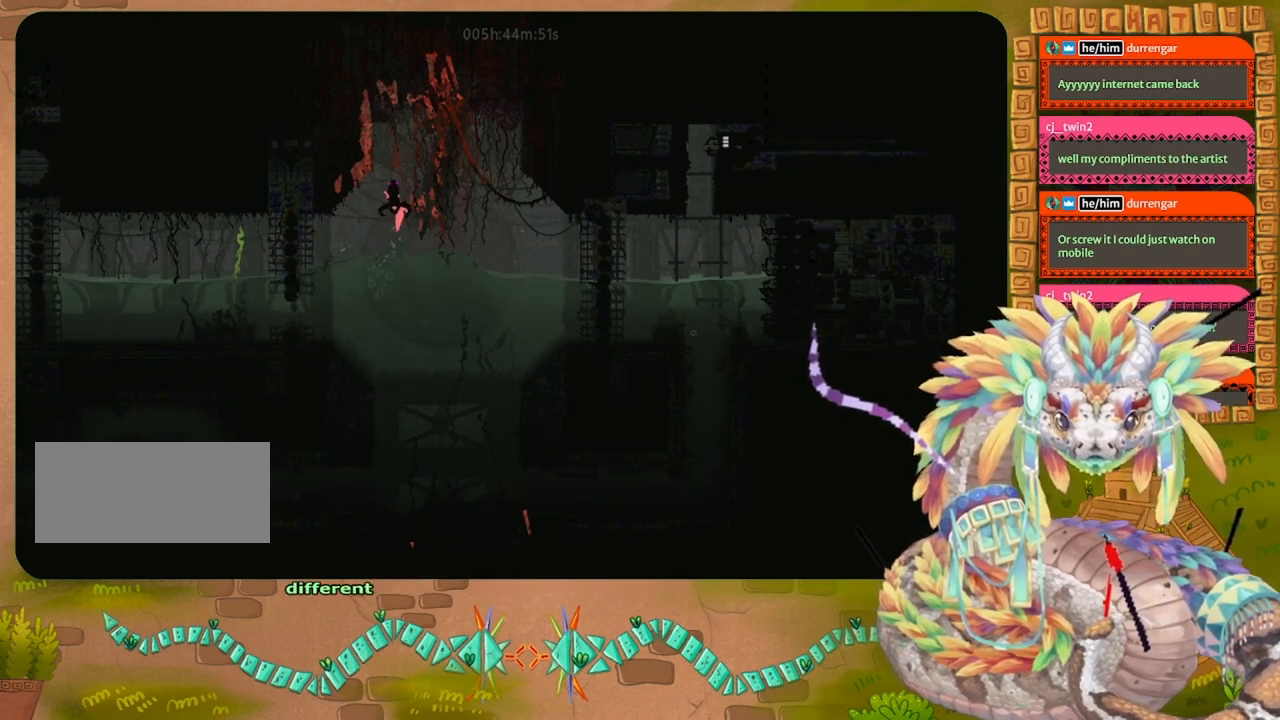
{"keys": ["up"], "events": [[333, "right", "down"], [467, "right", "up"]]}
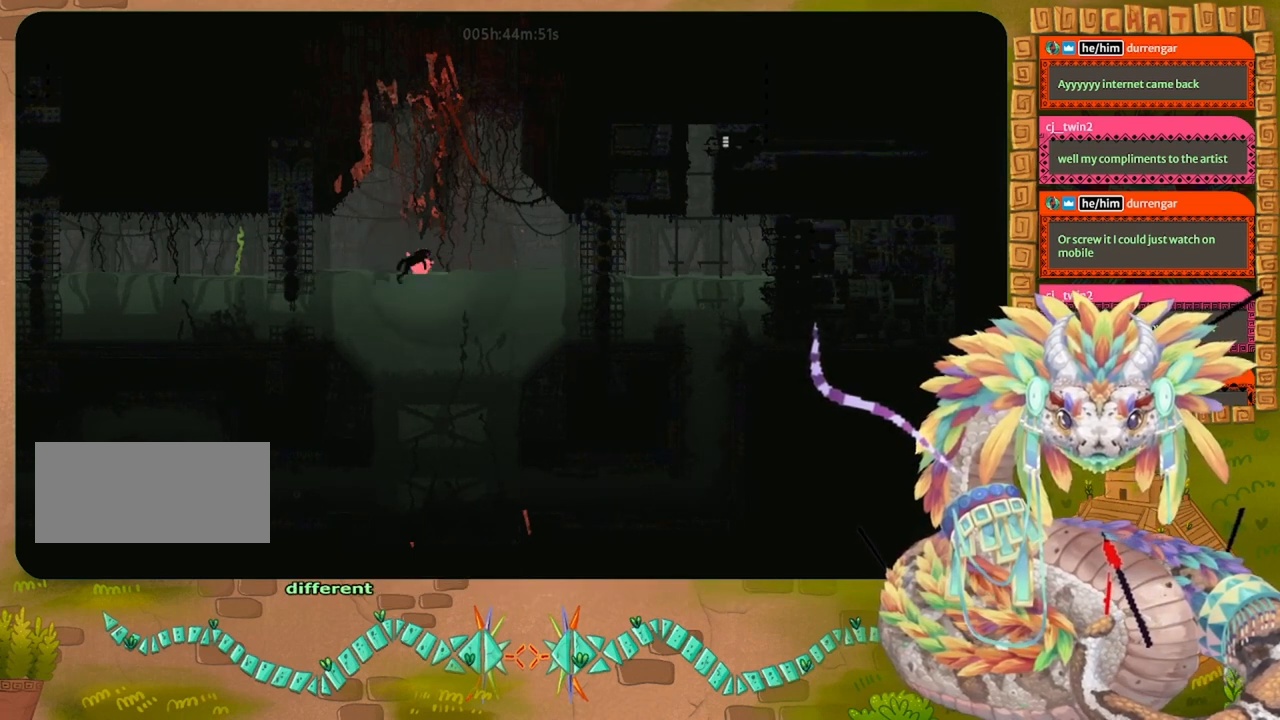
{"keys": ["right", "up"], "events": [[167, "right", "down"]]}
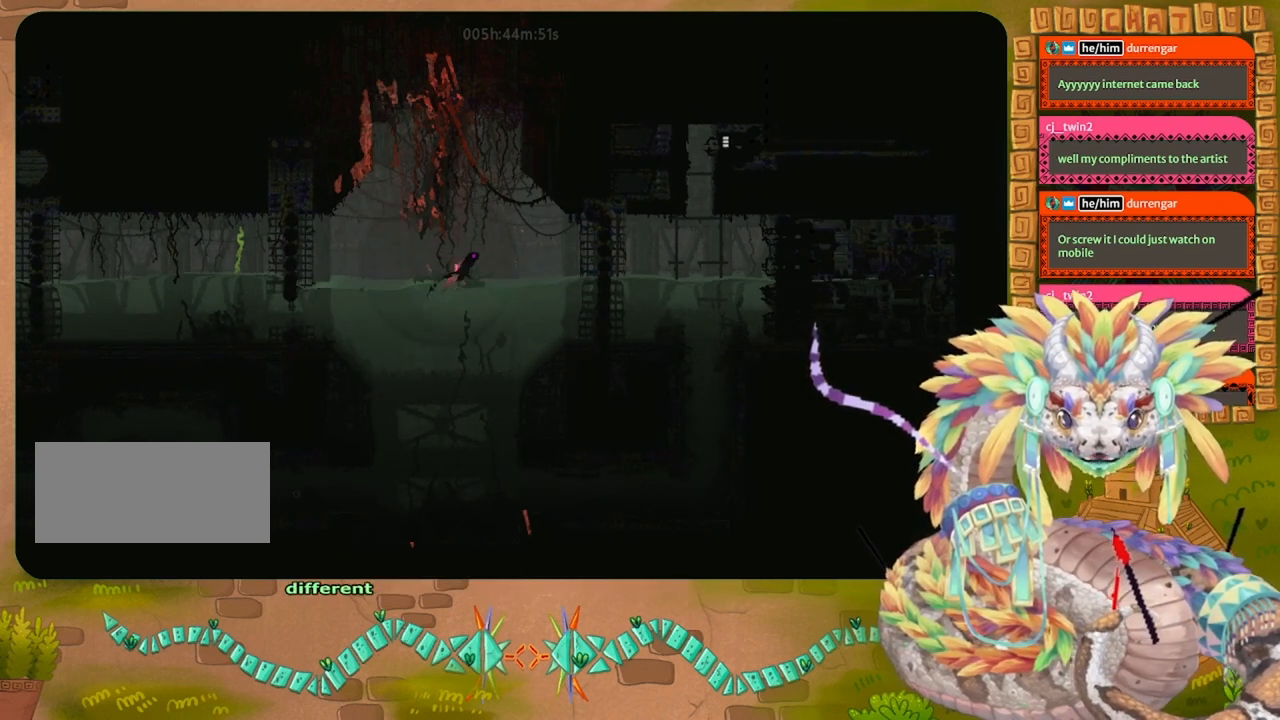
{"keys": ["up"], "events": [[167, "up", "up"], [233, "up", "down"], [367, "right", "up"]]}